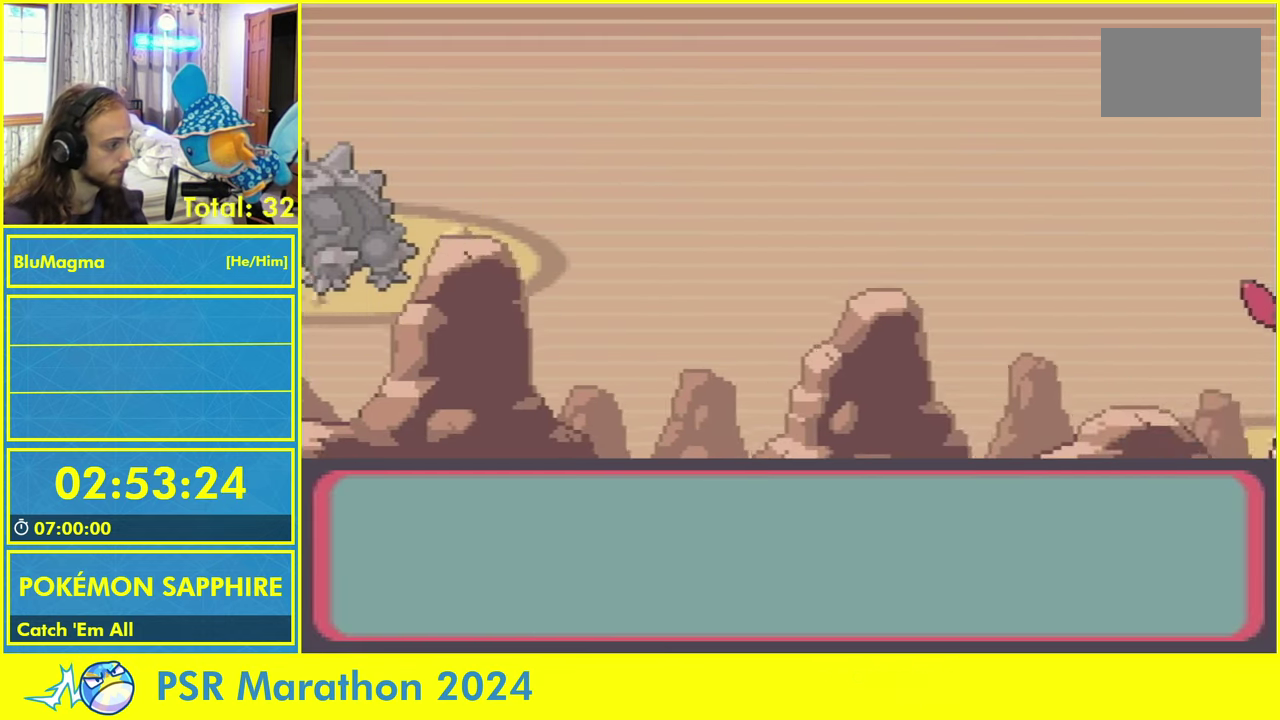
Gameplay with a controller (Nintendo layout); each line is a JSON object with the inputs held at the frame after it (dt_ms = milliseconds from this image to that frame). "events" lists button and stick changes between this image and that frame as [ms after this image, input, new state], when the widget could be followed in between. Not read: L2 L3 R1 R3 Y.
{"dt_ms": 500, "buttons": [], "events": []}
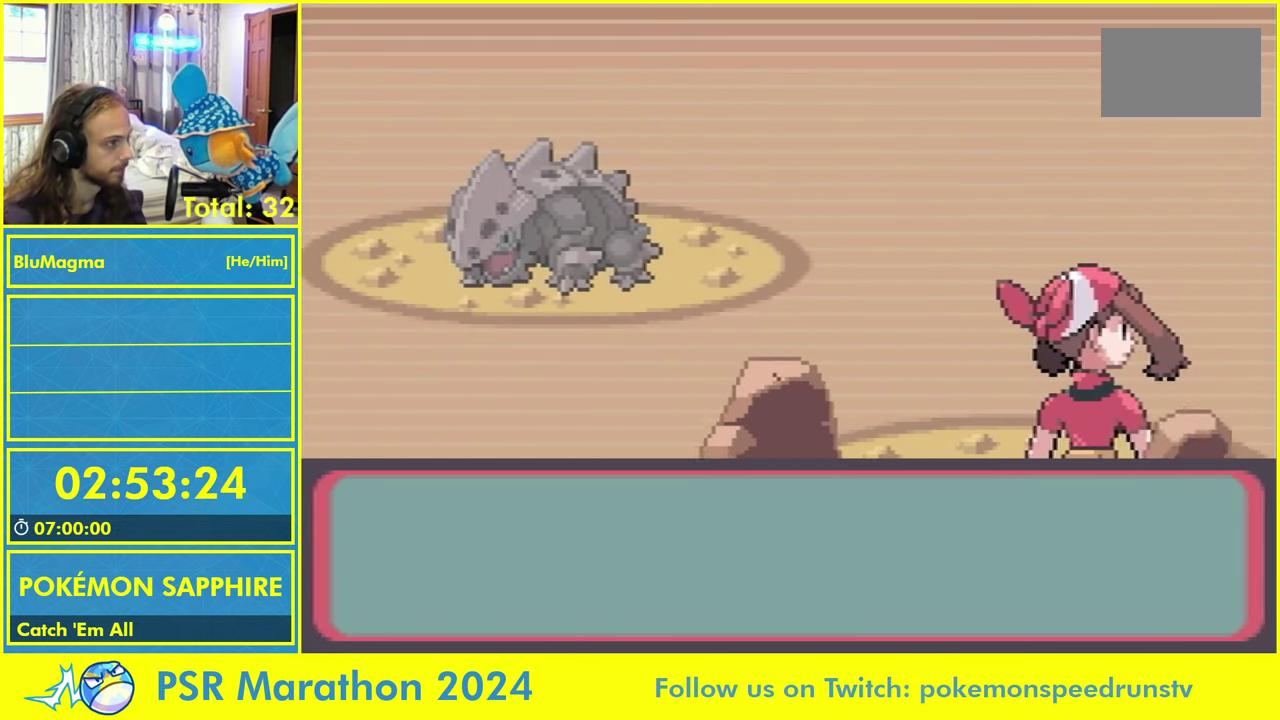
{"dt_ms": 500, "buttons": [], "events": []}
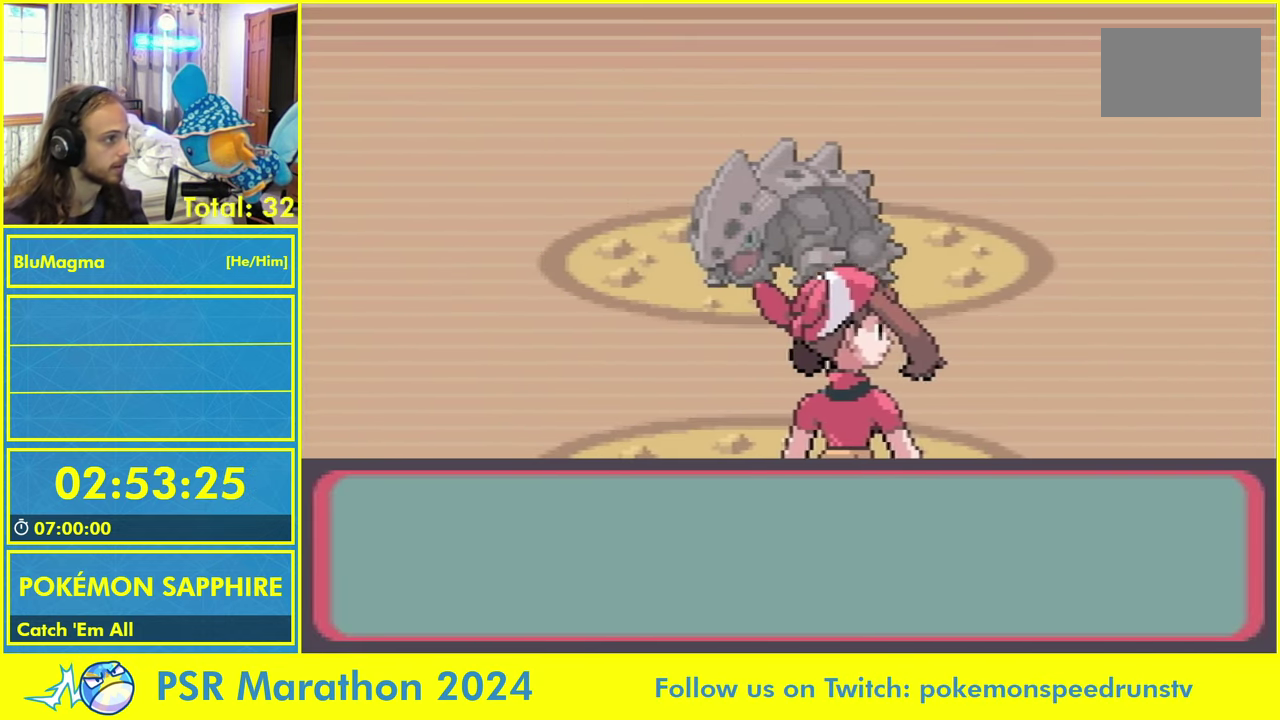
{"dt_ms": 500, "buttons": [], "events": []}
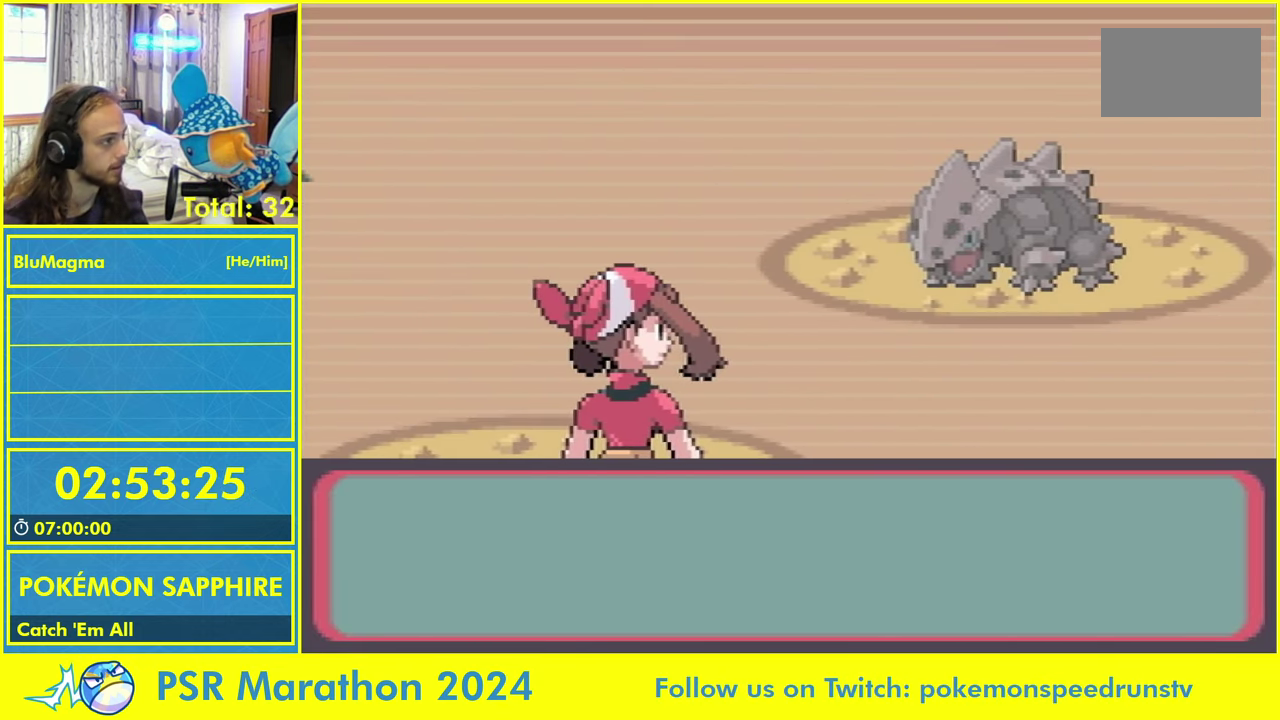
{"dt_ms": 500, "buttons": ["A", "B"], "events": [[267, "A", "down"], [317, "B", "down"], [367, "A", "up"], [384, "B", "up"], [434, "A", "down"], [484, "B", "down"]]}
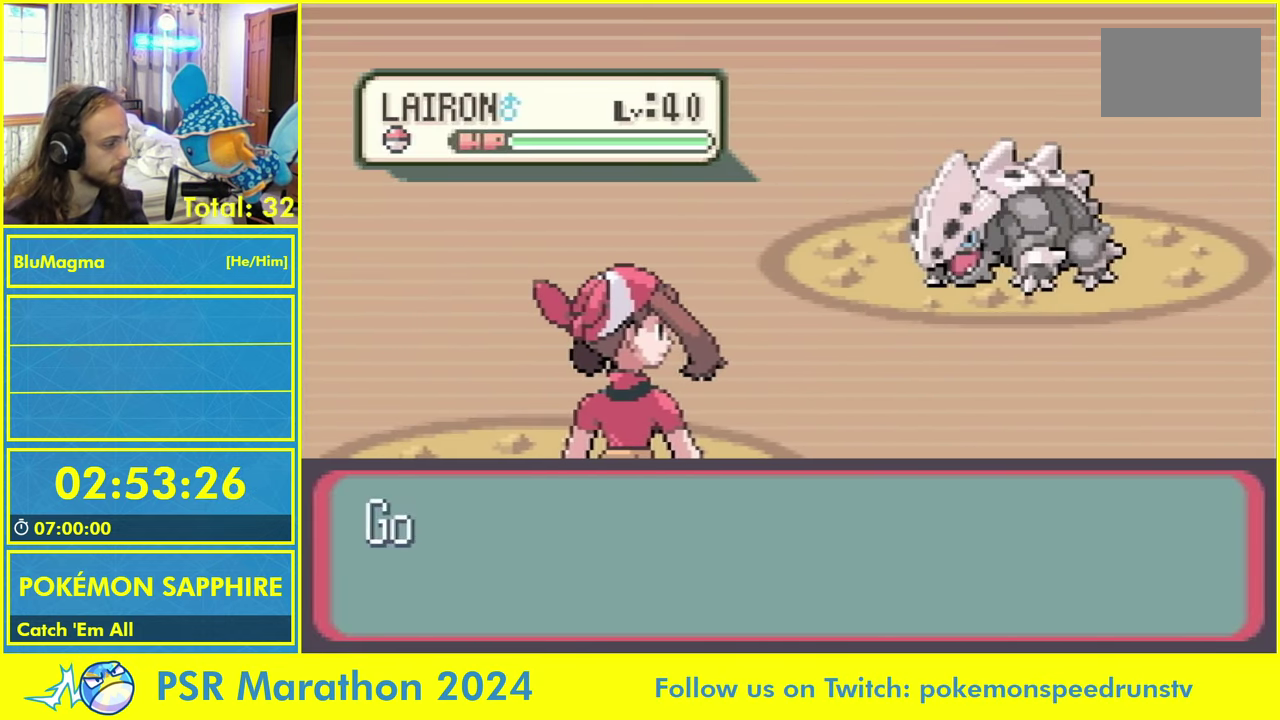
{"dt_ms": 500, "buttons": ["L1"], "events": [[17, "A", "up"], [50, "B", "up"], [67, "A", "down"], [166, "A", "up"], [216, "A", "down"], [266, "B", "down"], [316, "A", "up"], [333, "B", "up"], [366, "A", "down"], [400, "L1", "down"], [416, "B", "down"], [483, "A", "up"], [500, "B", "up"]]}
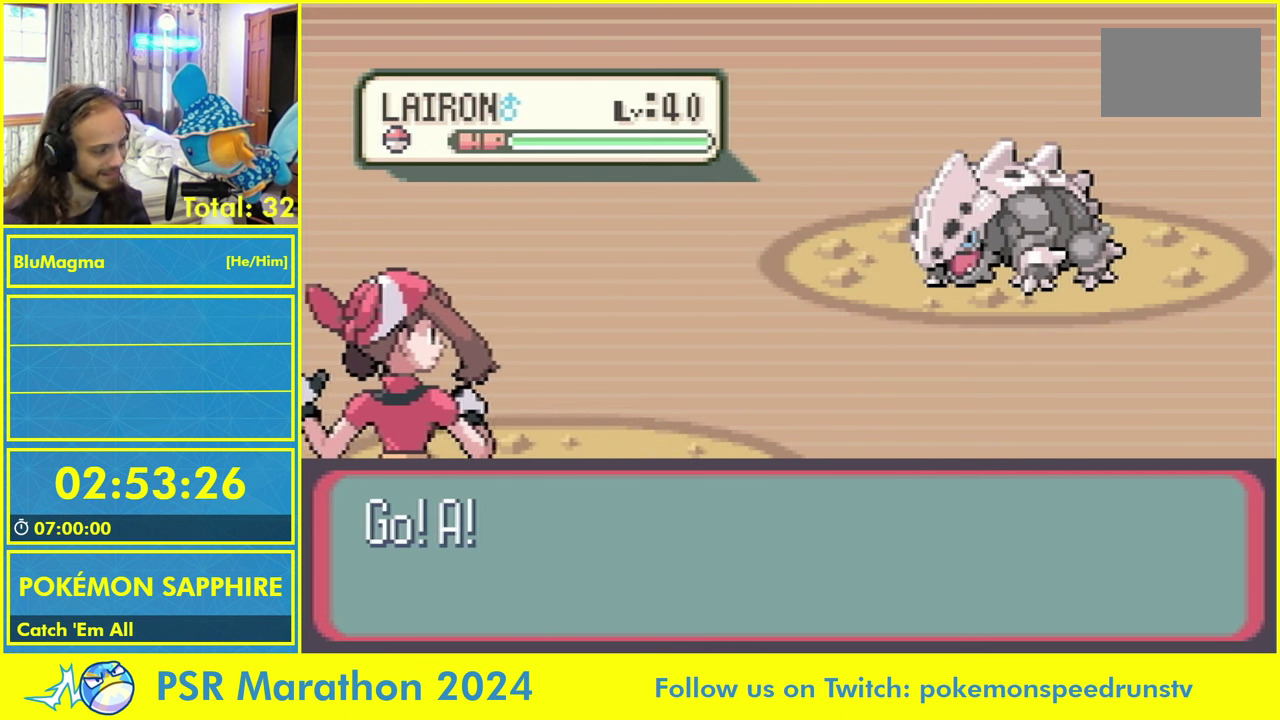
{"dt_ms": 500, "buttons": [], "events": [[50, "A", "down"], [50, "B", "down"], [116, "A", "up"], [133, "L1", "up"], [150, "B", "up"], [183, "A", "down"], [200, "L1", "down"], [250, "L1", "up"], [266, "A", "up"]]}
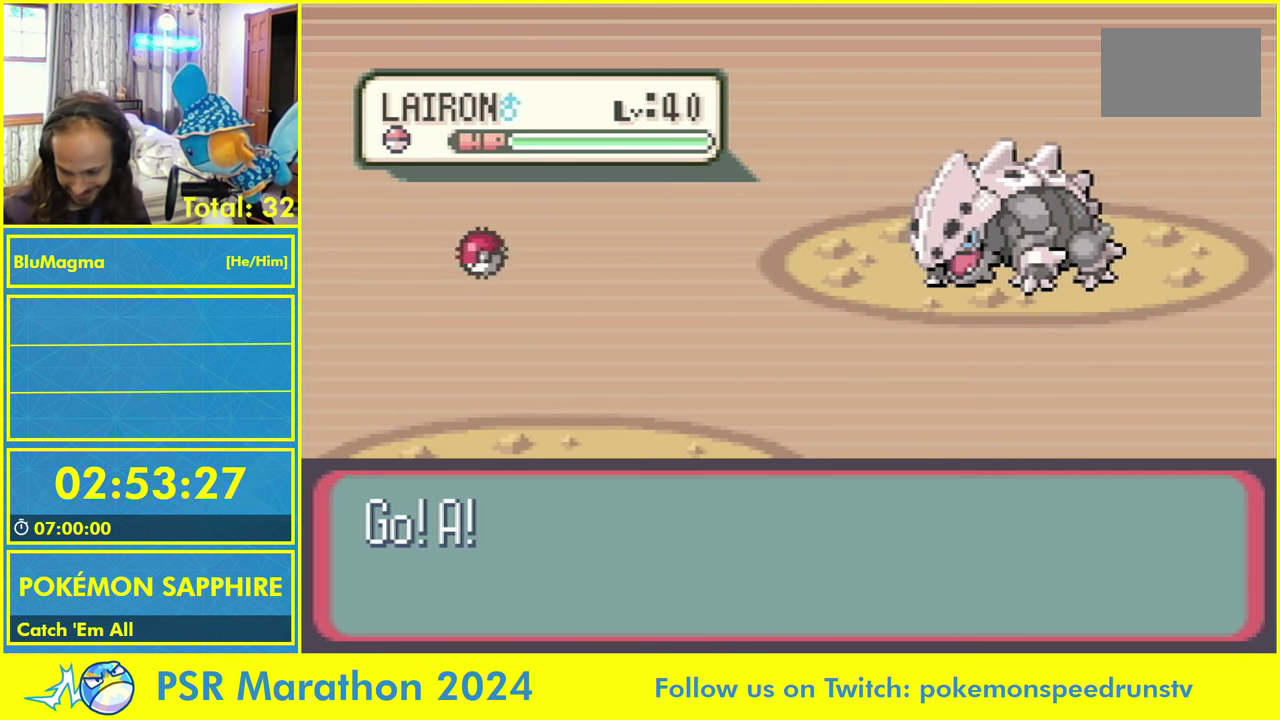
{"dt_ms": 500, "buttons": [], "events": []}
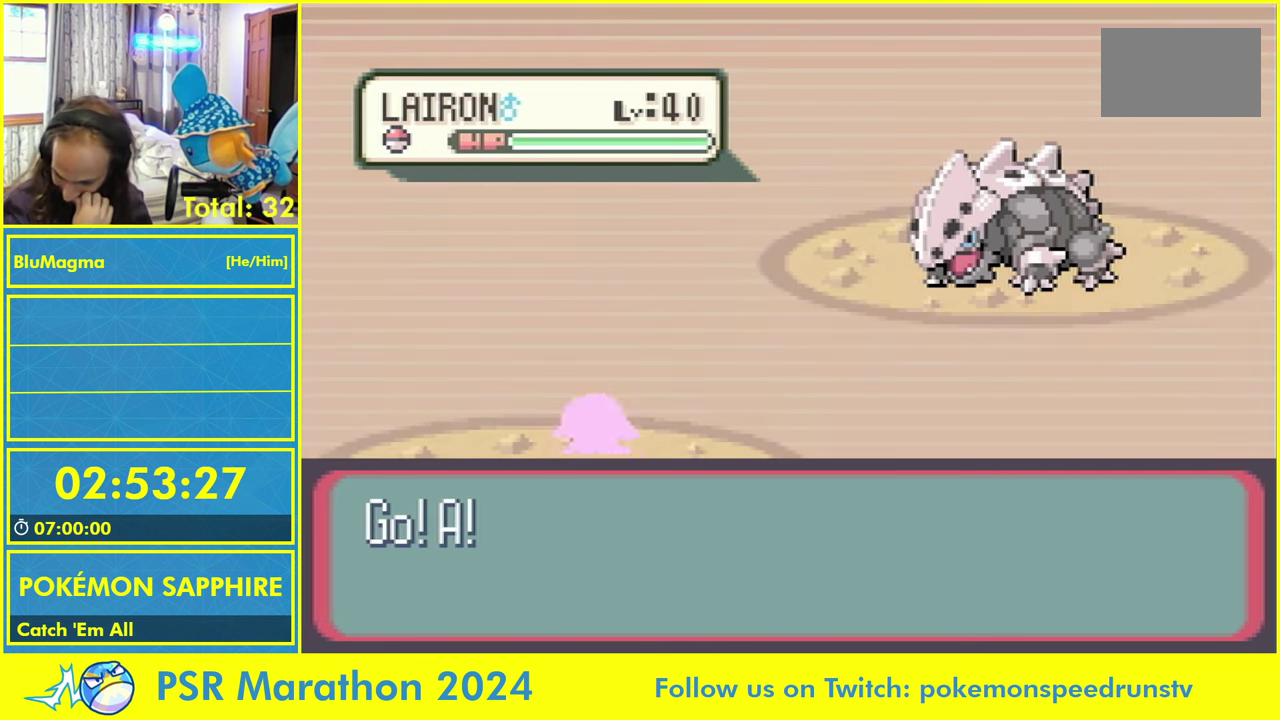
{"dt_ms": 1000, "buttons": []}
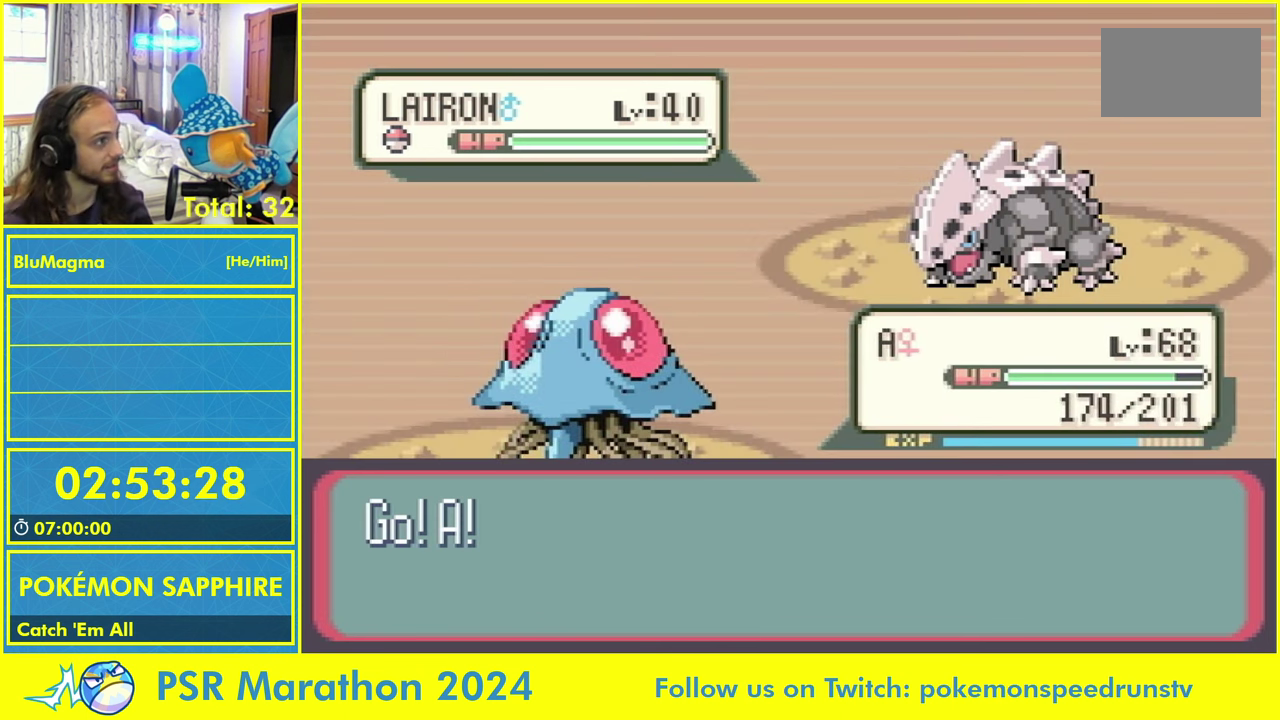
{"dt_ms": 500, "buttons": ["DPAD_DOWN"], "events": [[466, "DPAD_DOWN", "down"]]}
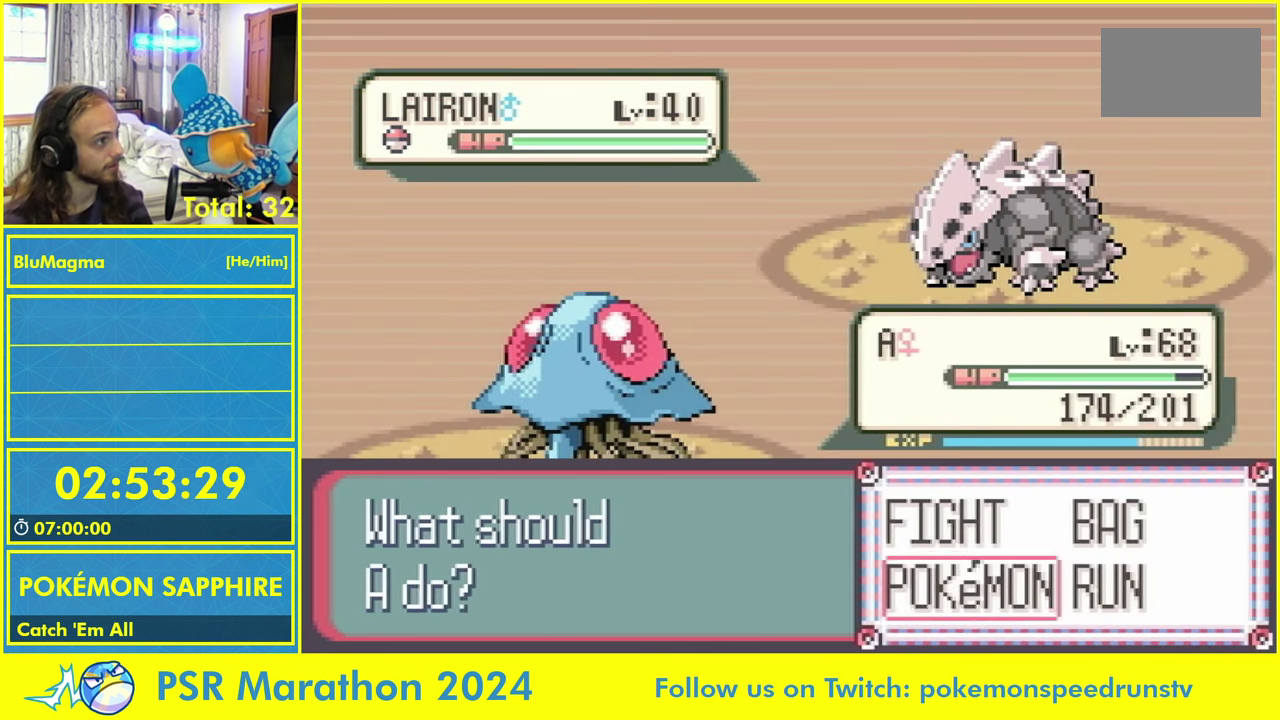
{"dt_ms": 500, "buttons": ["A", "L1"], "events": [[33, "DPAD_RIGHT", "down"], [83, "DPAD_DOWN", "up"], [100, "DPAD_RIGHT", "up"], [116, "L1", "down"], [166, "A", "down"], [216, "L1", "up"], [233, "A", "up"], [300, "L1", "down"], [333, "A", "down"], [383, "L1", "up"], [400, "A", "up"], [433, "L1", "down"], [500, "A", "down"]]}
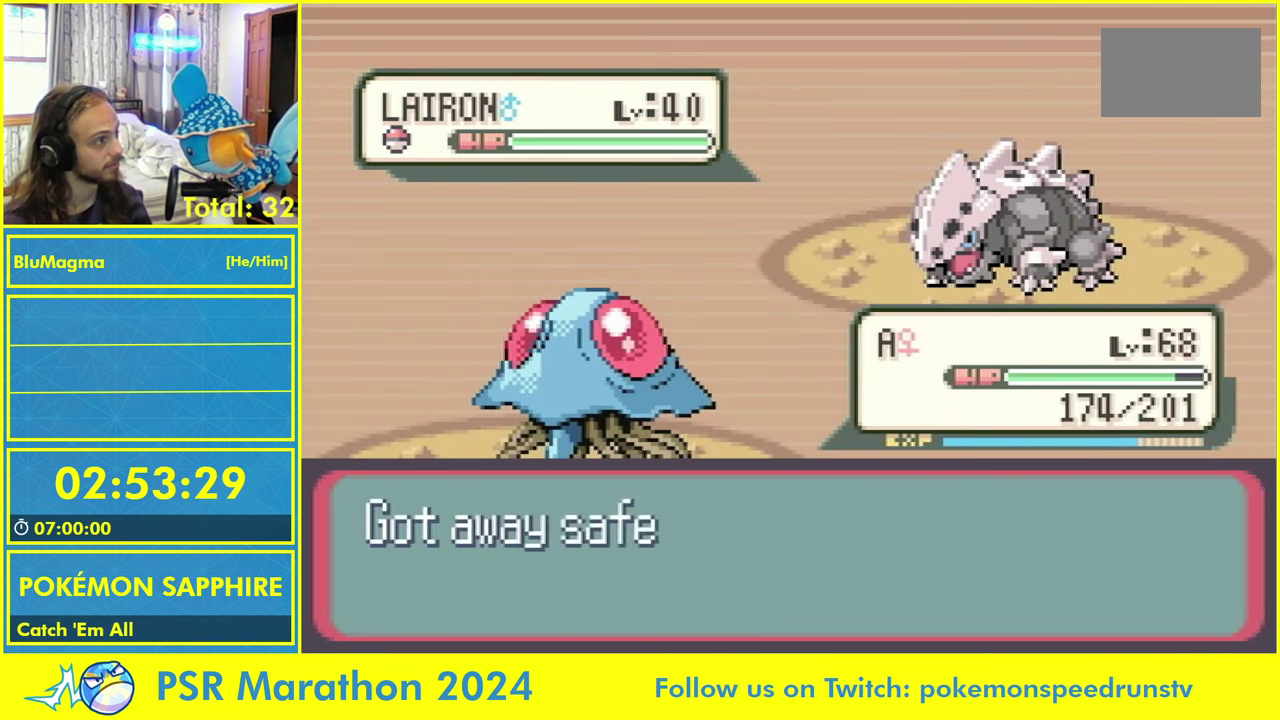
{"dt_ms": 500, "buttons": ["A", "L1"], "events": [[33, "L1", "up"], [66, "A", "up"], [83, "L1", "down"], [150, "A", "down"], [183, "L1", "up"], [216, "A", "up"], [233, "L1", "down"], [300, "A", "down"], [333, "L1", "up"], [350, "A", "up"], [450, "L1", "down"], [500, "A", "down"]]}
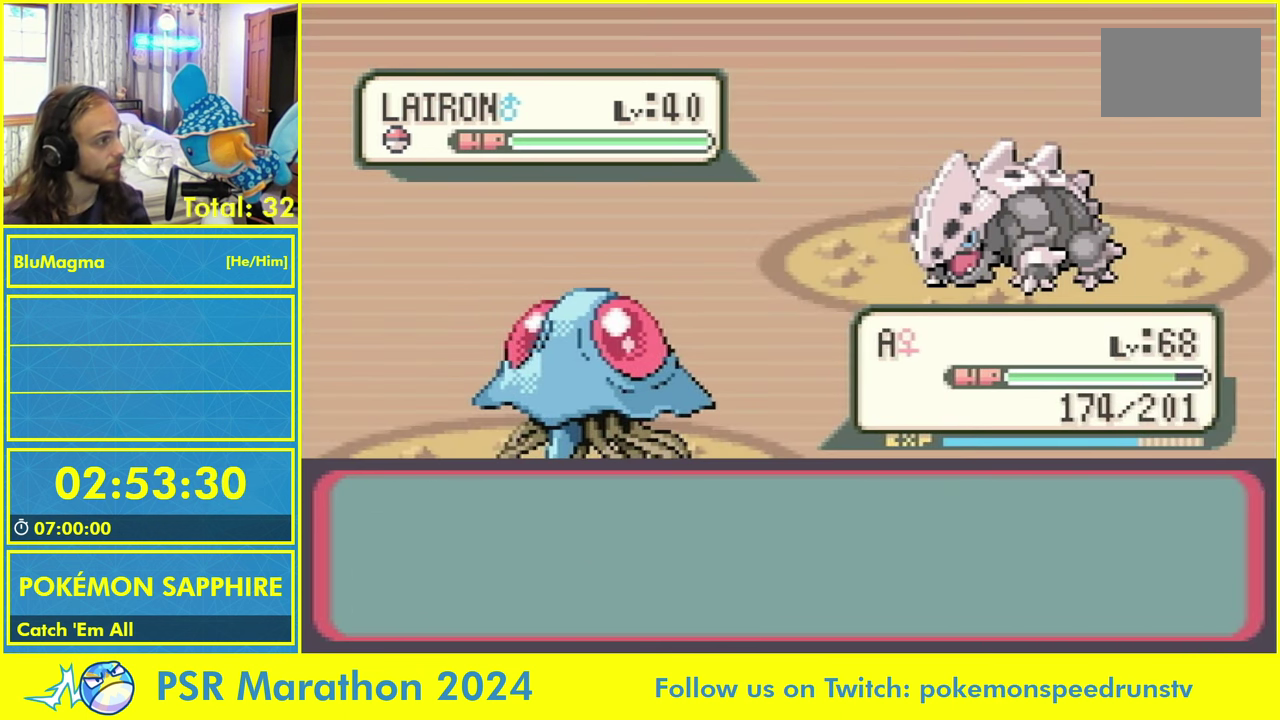
{"dt_ms": 500, "buttons": ["DPAD_UP"], "events": [[33, "L1", "up"], [66, "A", "up"], [116, "L1", "down"], [183, "A", "down"], [200, "L1", "up"], [233, "A", "up"], [250, "L1", "down"], [333, "A", "down"], [383, "L1", "up"], [416, "A", "up"], [483, "DPAD_UP", "down"]]}